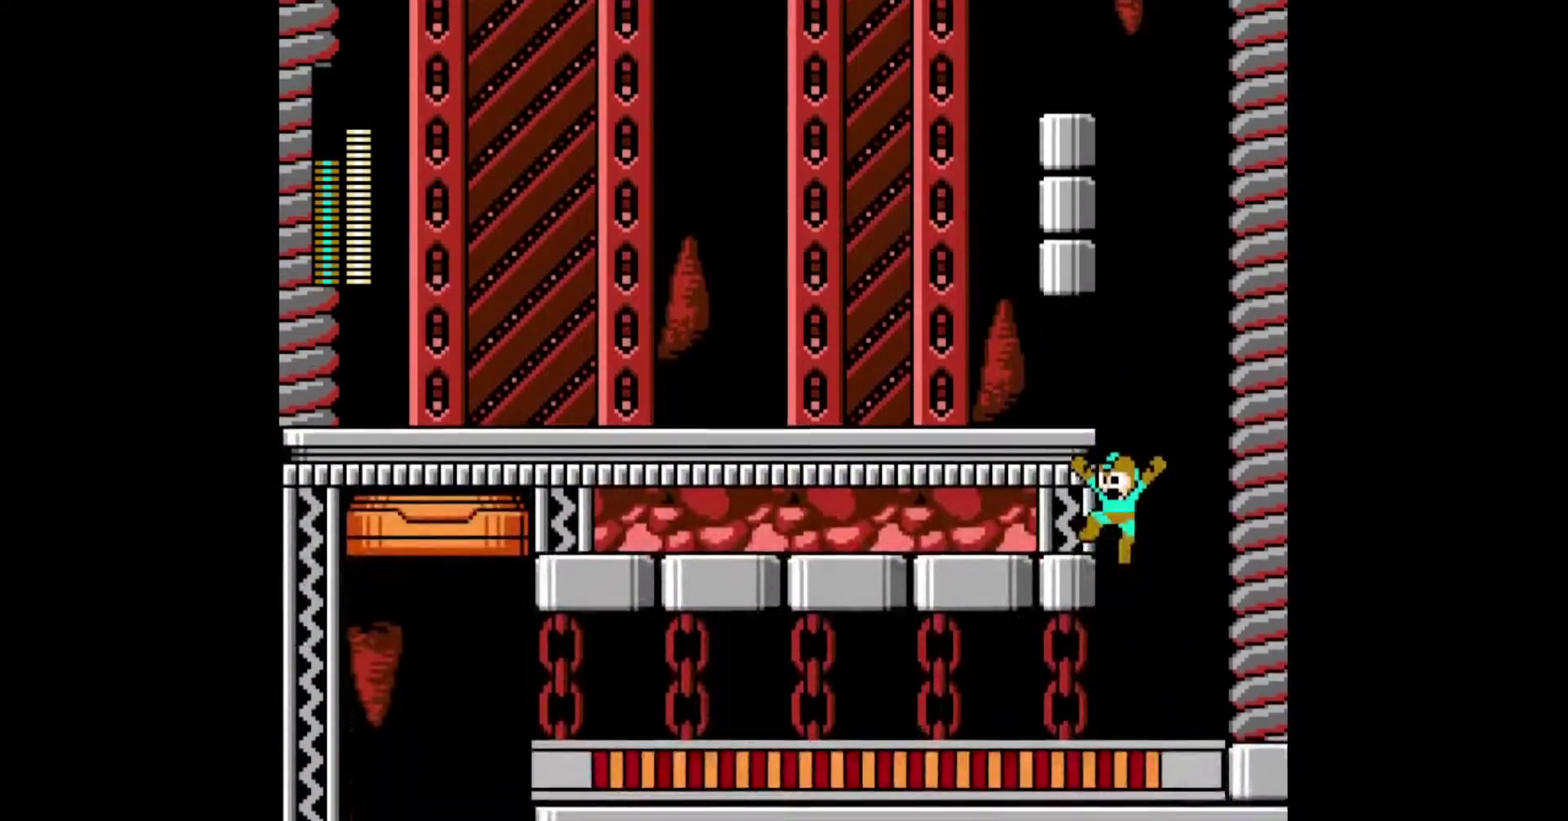
Gameplay with a controller (Nintendo layout); each line is a JSON object with the inputs held at the frame after it. "events" lists button and stick changes between this image and that frame as [ms after this image, input, new state], when the widget could be followed in between. Not read: B DPAD_DOWN DPAD_UP L1 L3 R1 R3 SELECT.
{"buttons": ["DPAD_LEFT"], "events": []}
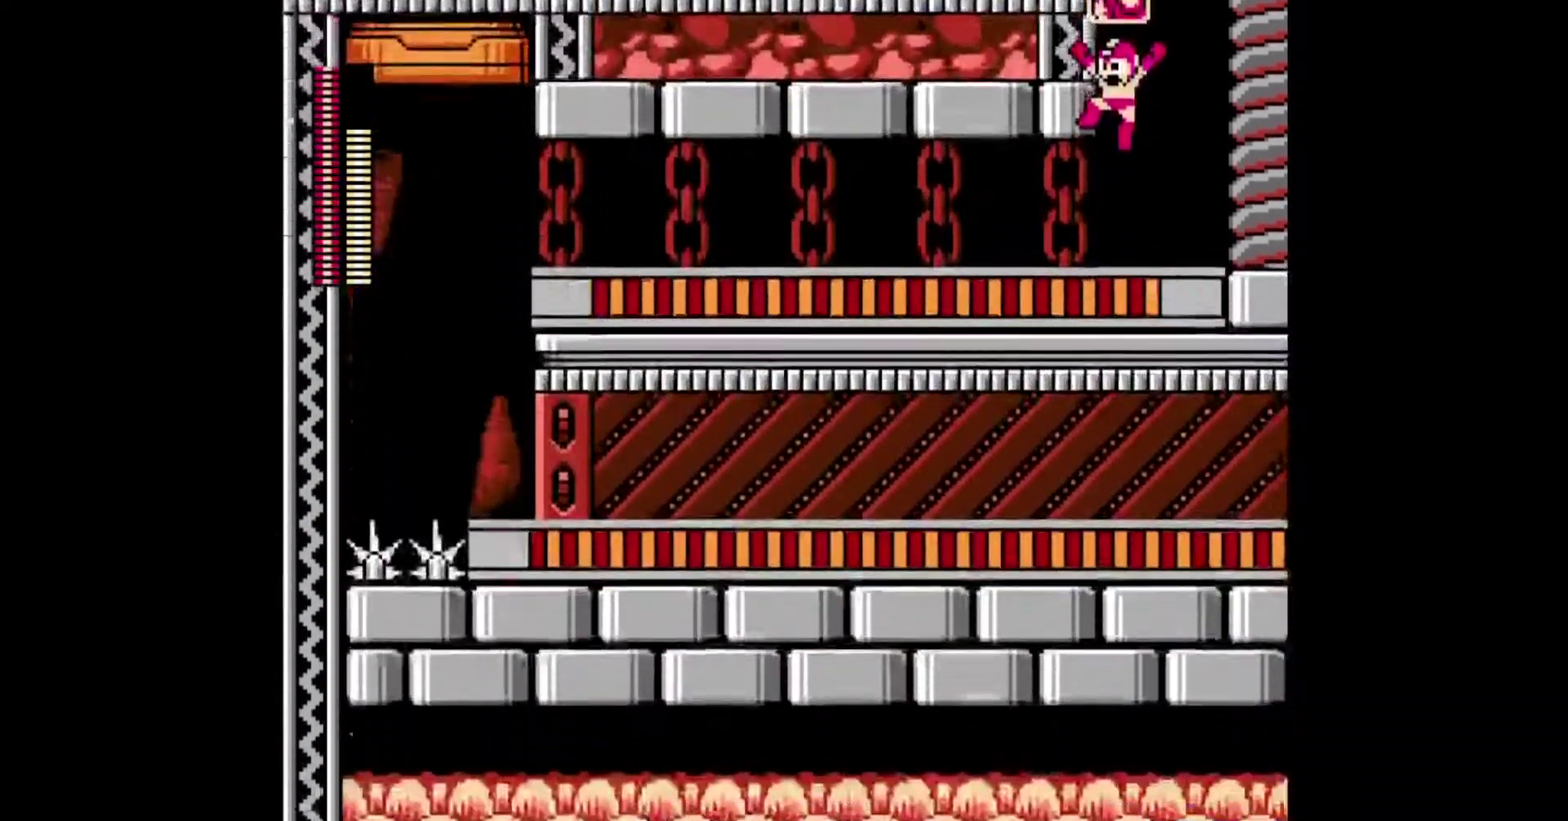
{"buttons": ["A", "DPAD_LEFT"], "events": [[167, "A", "down"], [233, "A", "up"], [300, "A", "down"], [367, "A", "up"], [433, "A", "down"]]}
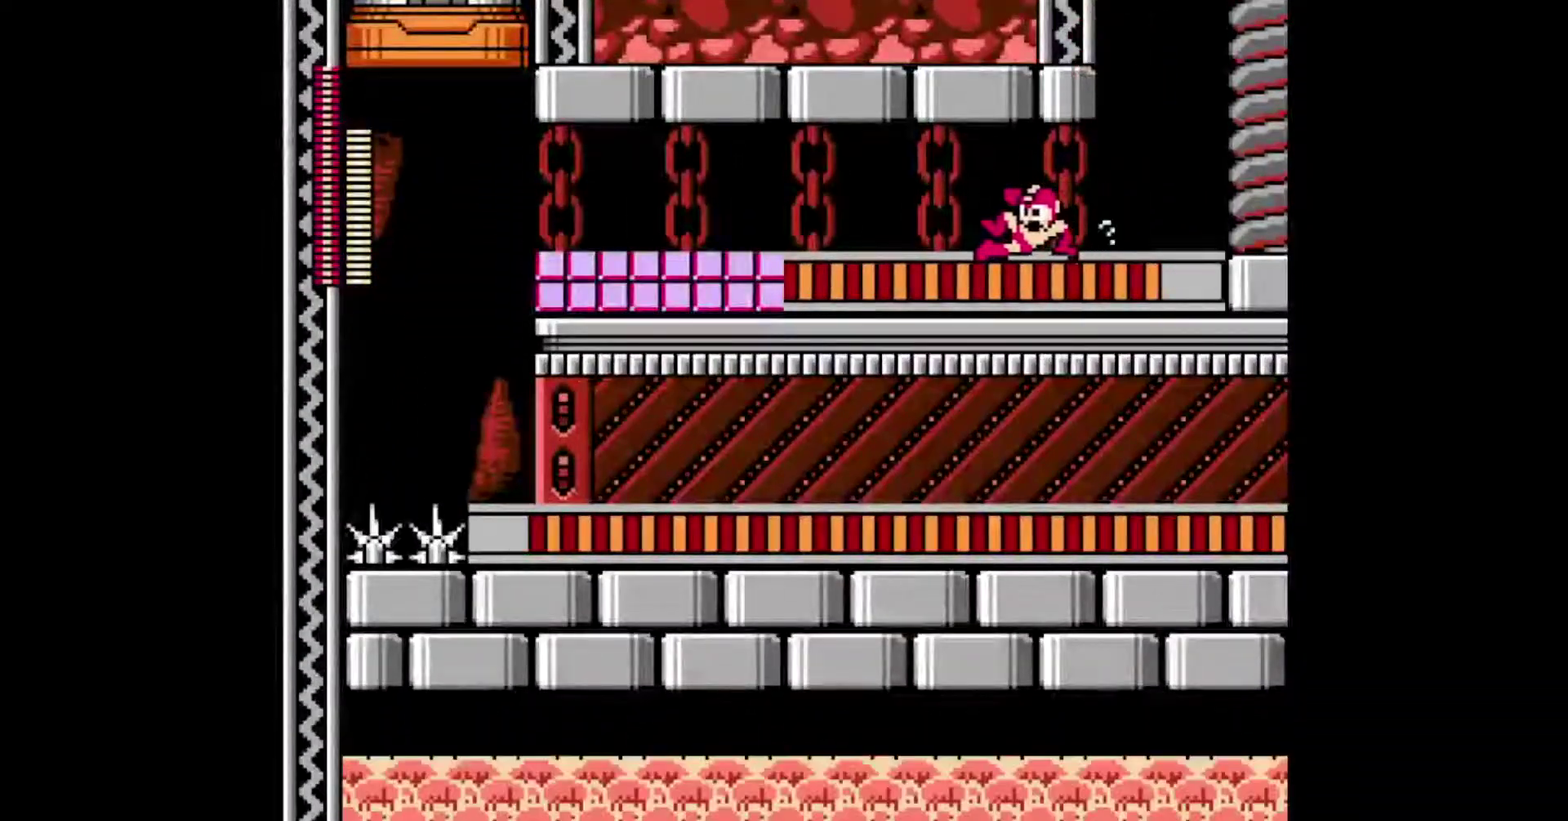
{"buttons": ["A", "DPAD_LEFT"], "events": [[17, "A", "up"], [83, "A", "down"], [167, "A", "up"], [233, "A", "down"], [283, "A", "up"], [350, "A", "down"], [400, "A", "up"], [467, "A", "down"]]}
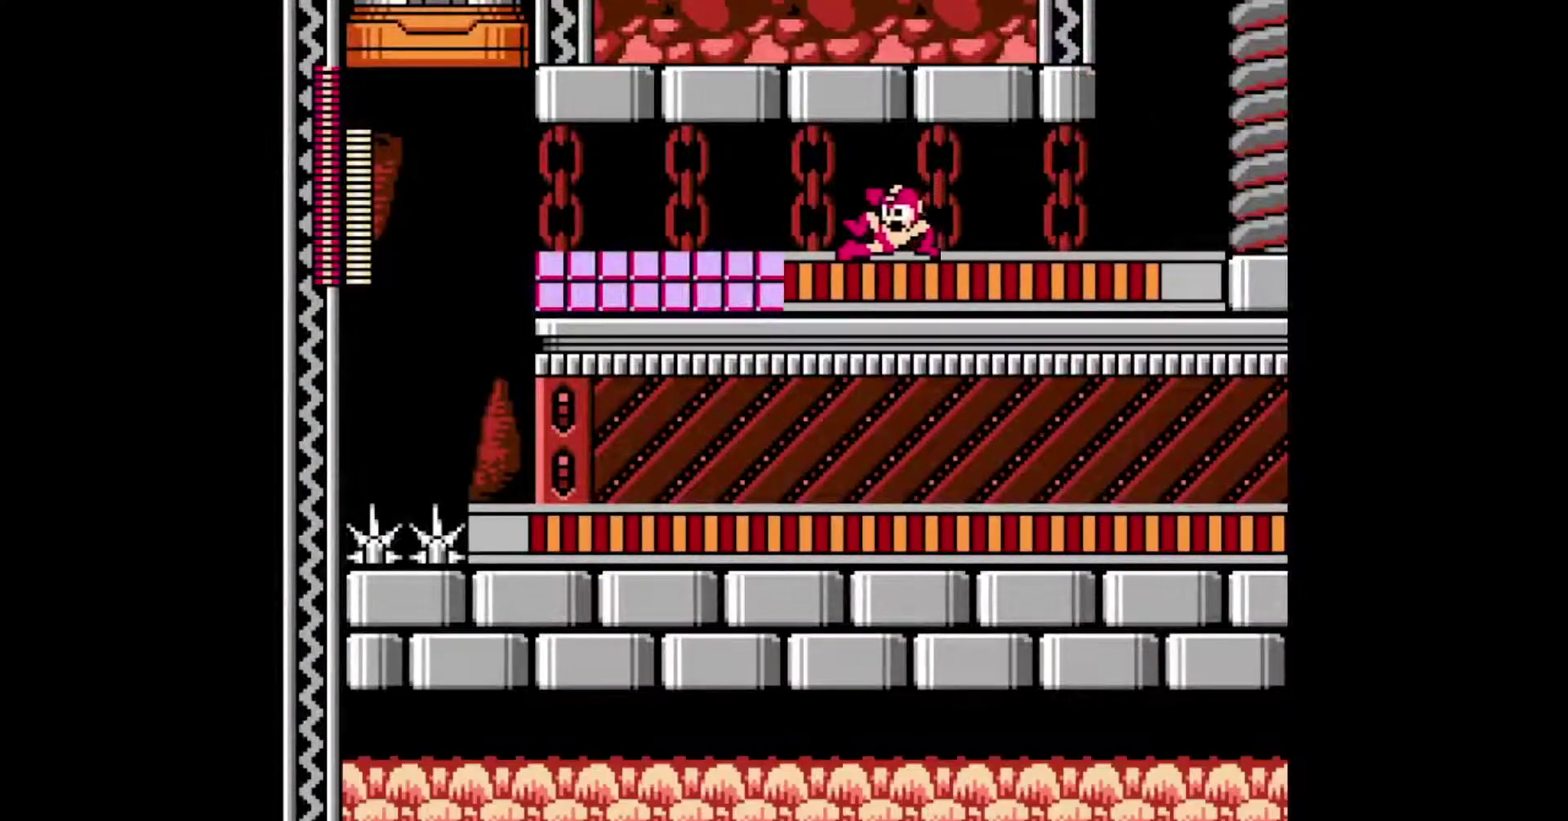
{"buttons": ["DPAD_LEFT"], "events": [[33, "A", "up"], [183, "A", "down"], [267, "A", "up"], [317, "A", "down"], [417, "A", "up"]]}
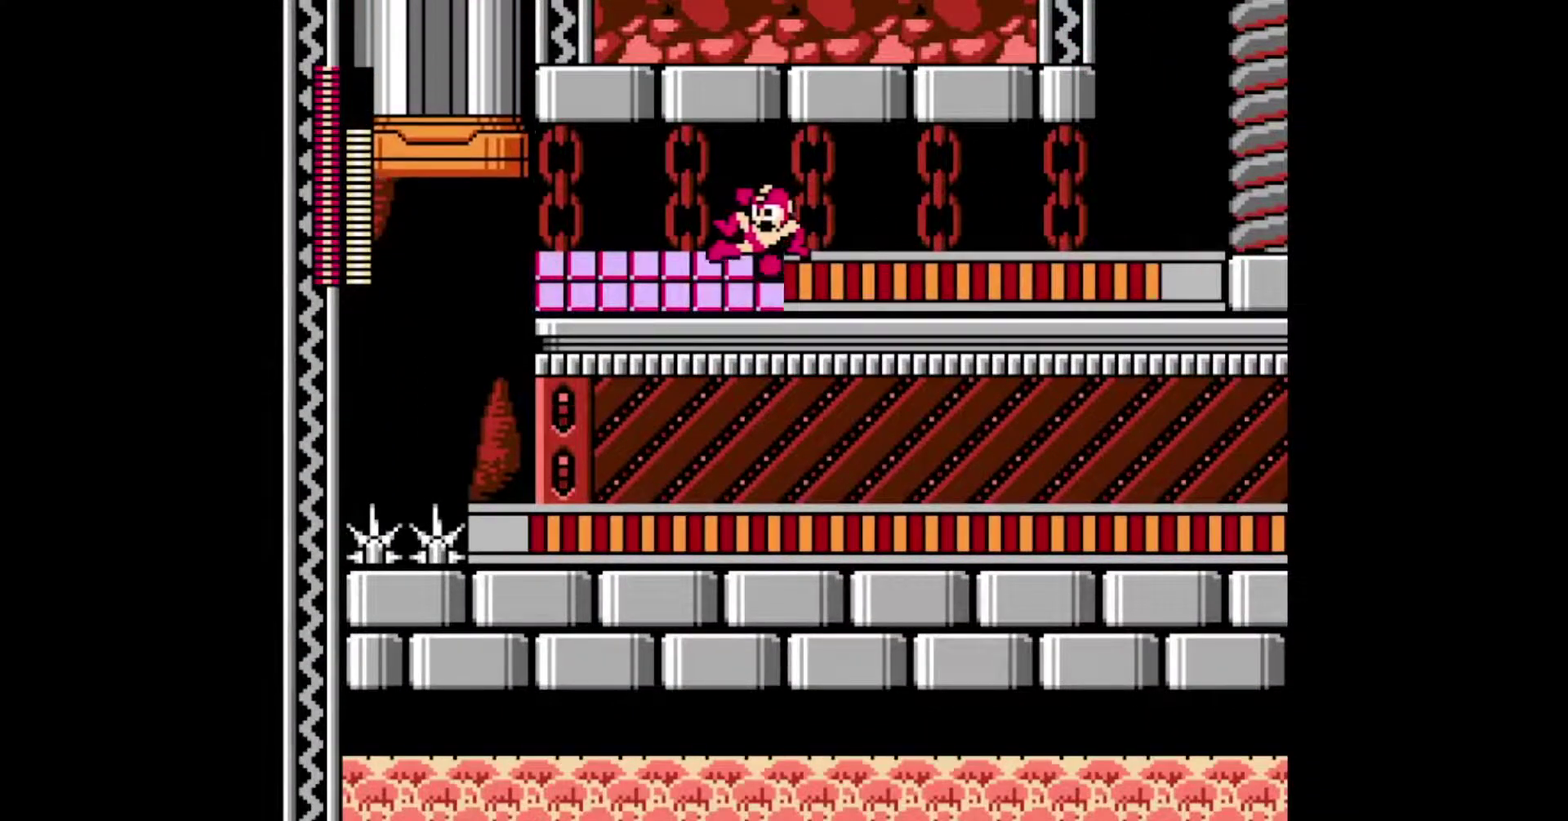
{"buttons": ["A", "DPAD_LEFT"], "events": [[367, "A", "down"], [417, "A", "up"], [483, "A", "down"]]}
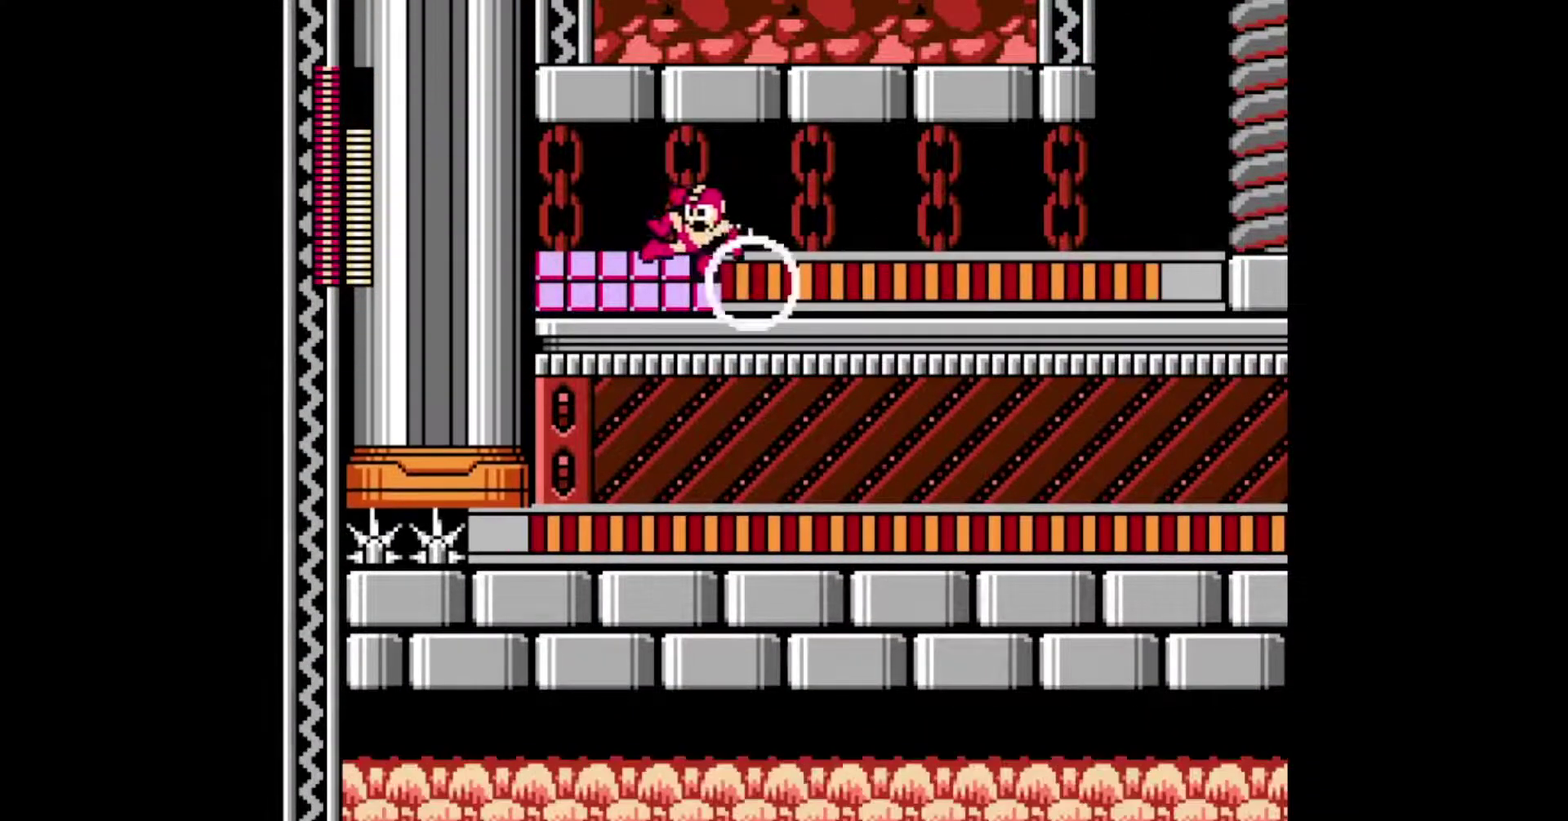
{"buttons": ["DPAD_LEFT"], "events": [[33, "A", "up"], [100, "A", "down"], [150, "A", "up"], [317, "A", "down"], [367, "A", "up"], [433, "A", "down"], [483, "A", "up"]]}
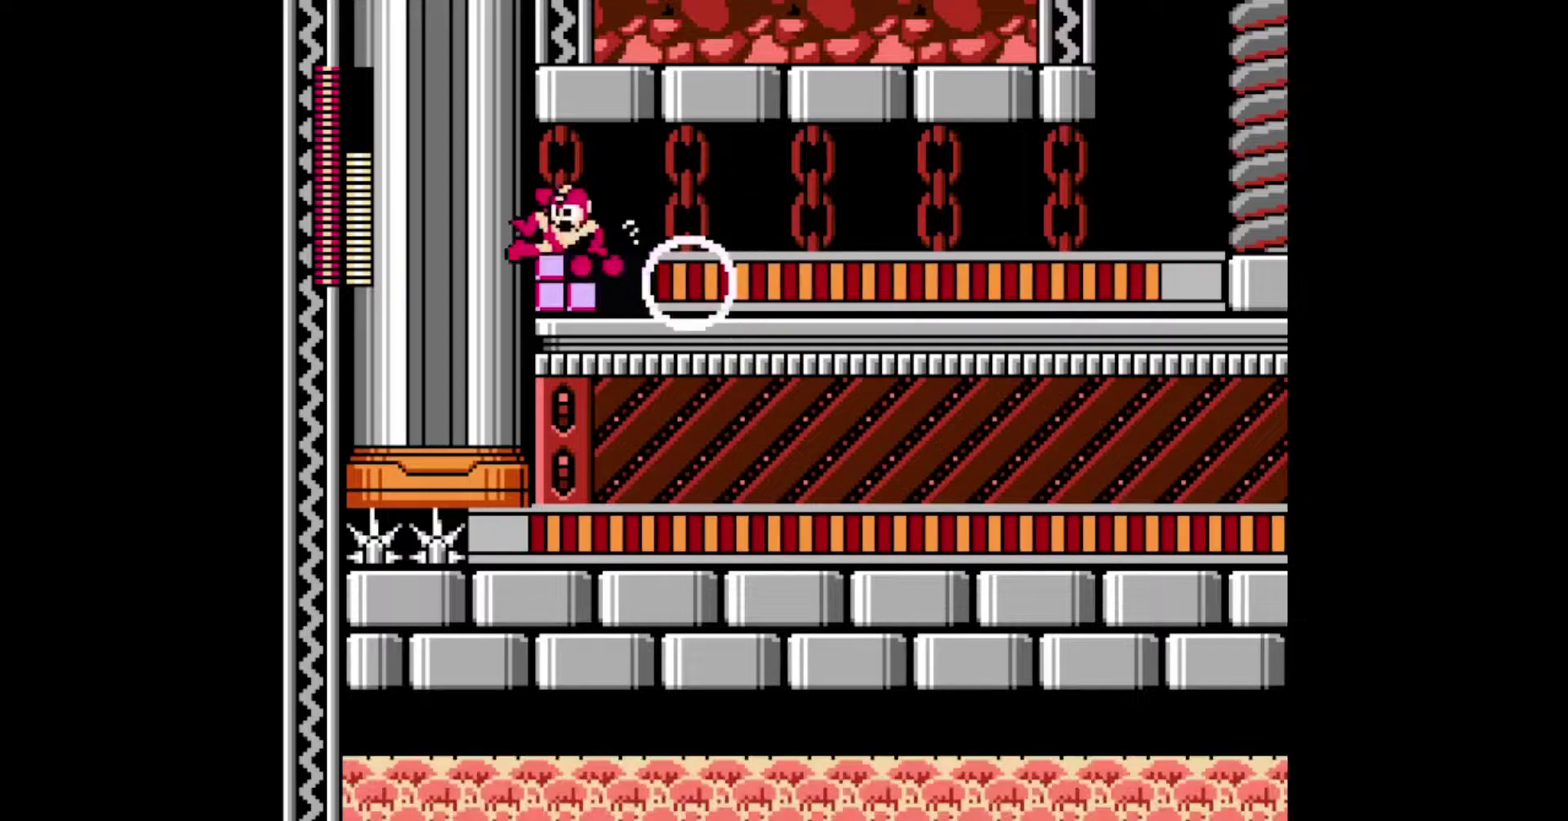
{"buttons": ["A", "DPAD_LEFT"], "events": [[50, "A", "down"], [100, "A", "up"], [283, "A", "down"], [333, "A", "up"], [383, "A", "down"], [433, "A", "up"], [483, "A", "down"]]}
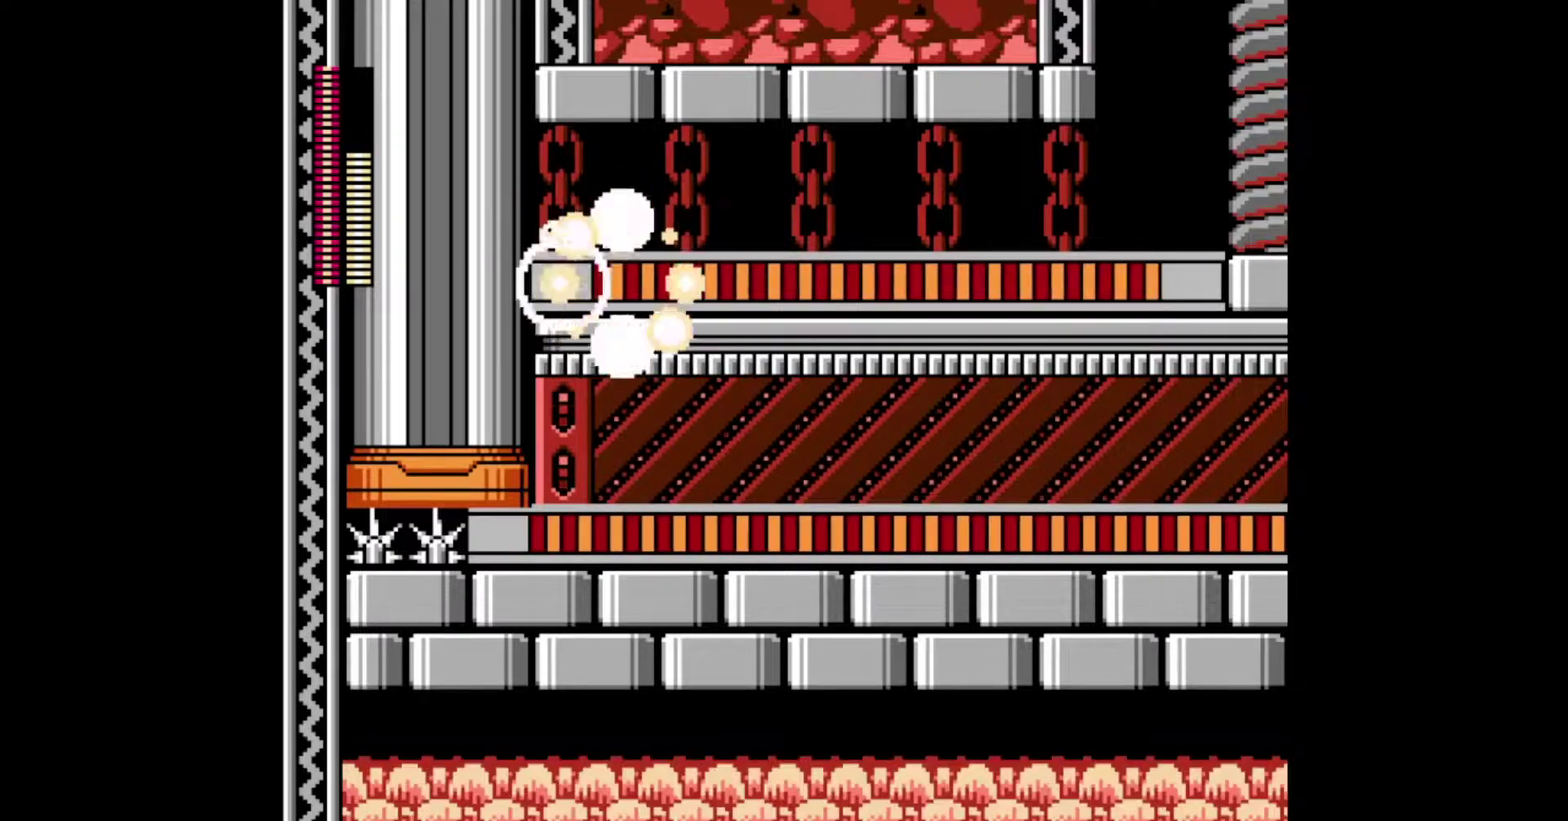
{"buttons": ["DPAD_LEFT"], "events": [[50, "A", "up"], [100, "A", "down"], [150, "A", "up"], [217, "A", "down"], [267, "A", "up"], [317, "A", "down"], [367, "A", "up"], [433, "A", "down"], [483, "A", "up"]]}
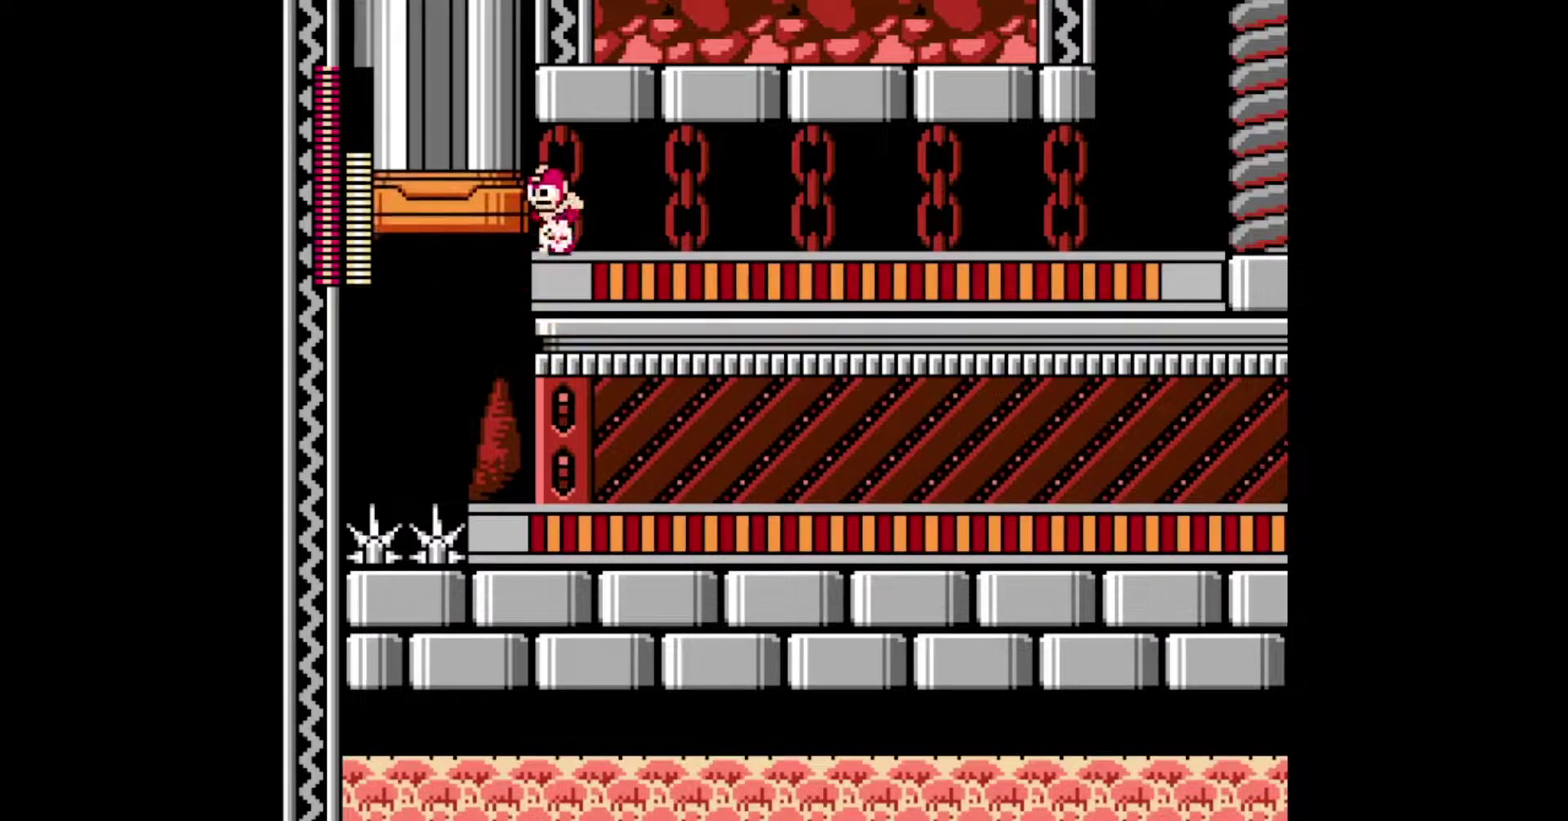
{"buttons": ["DPAD_RIGHT"], "events": [[133, "A", "down"], [250, "A", "up"], [333, "DPAD_LEFT", "up"], [350, "DPAD_RIGHT", "down"]]}
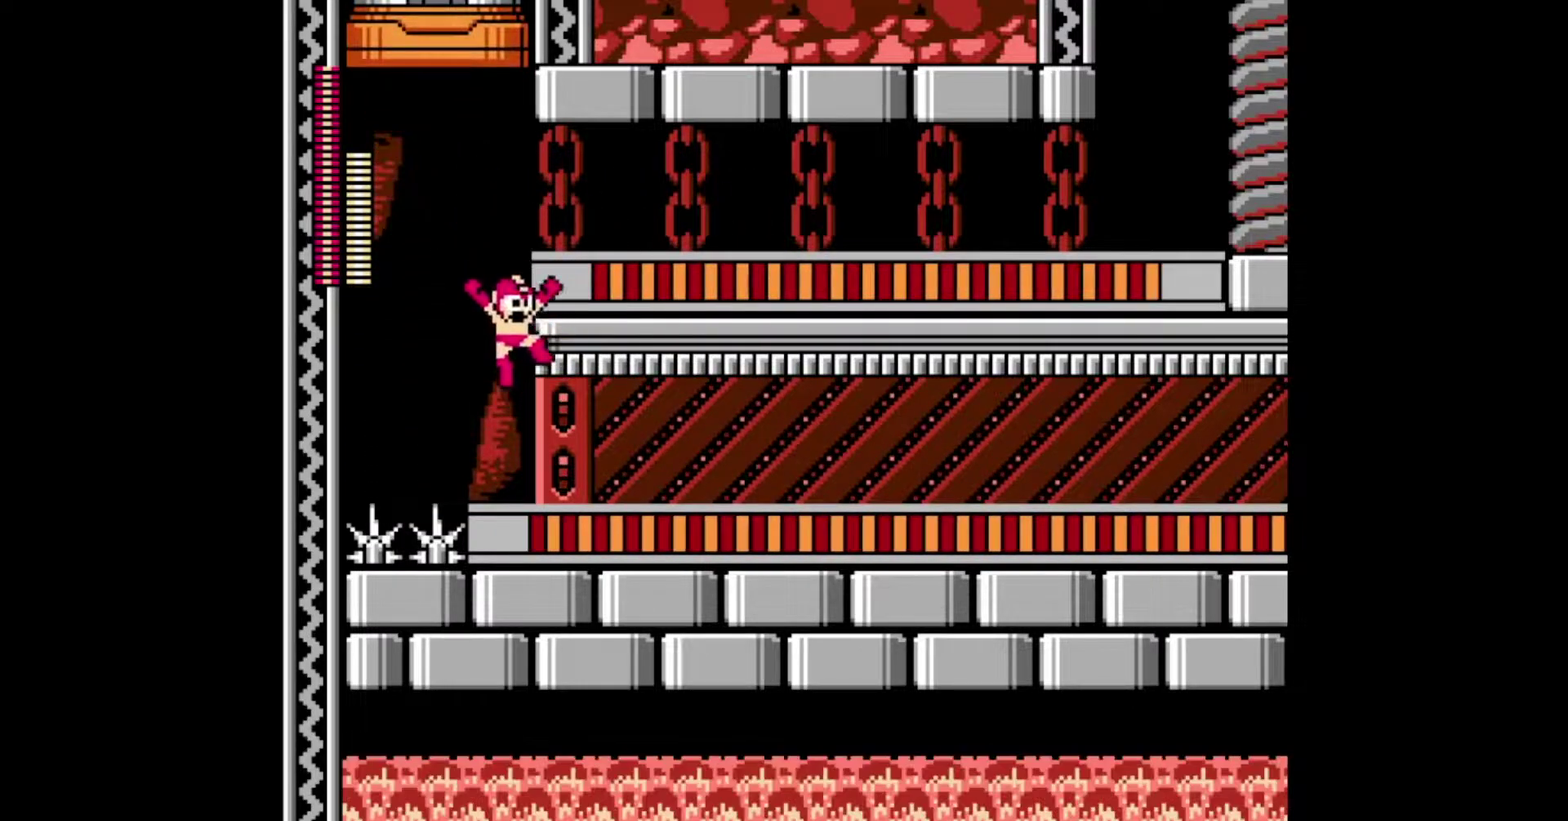
{"buttons": ["A", "DPAD_RIGHT"], "events": [[150, "A", "down"], [200, "A", "up"], [267, "A", "down"], [333, "A", "up"], [500, "A", "down"]]}
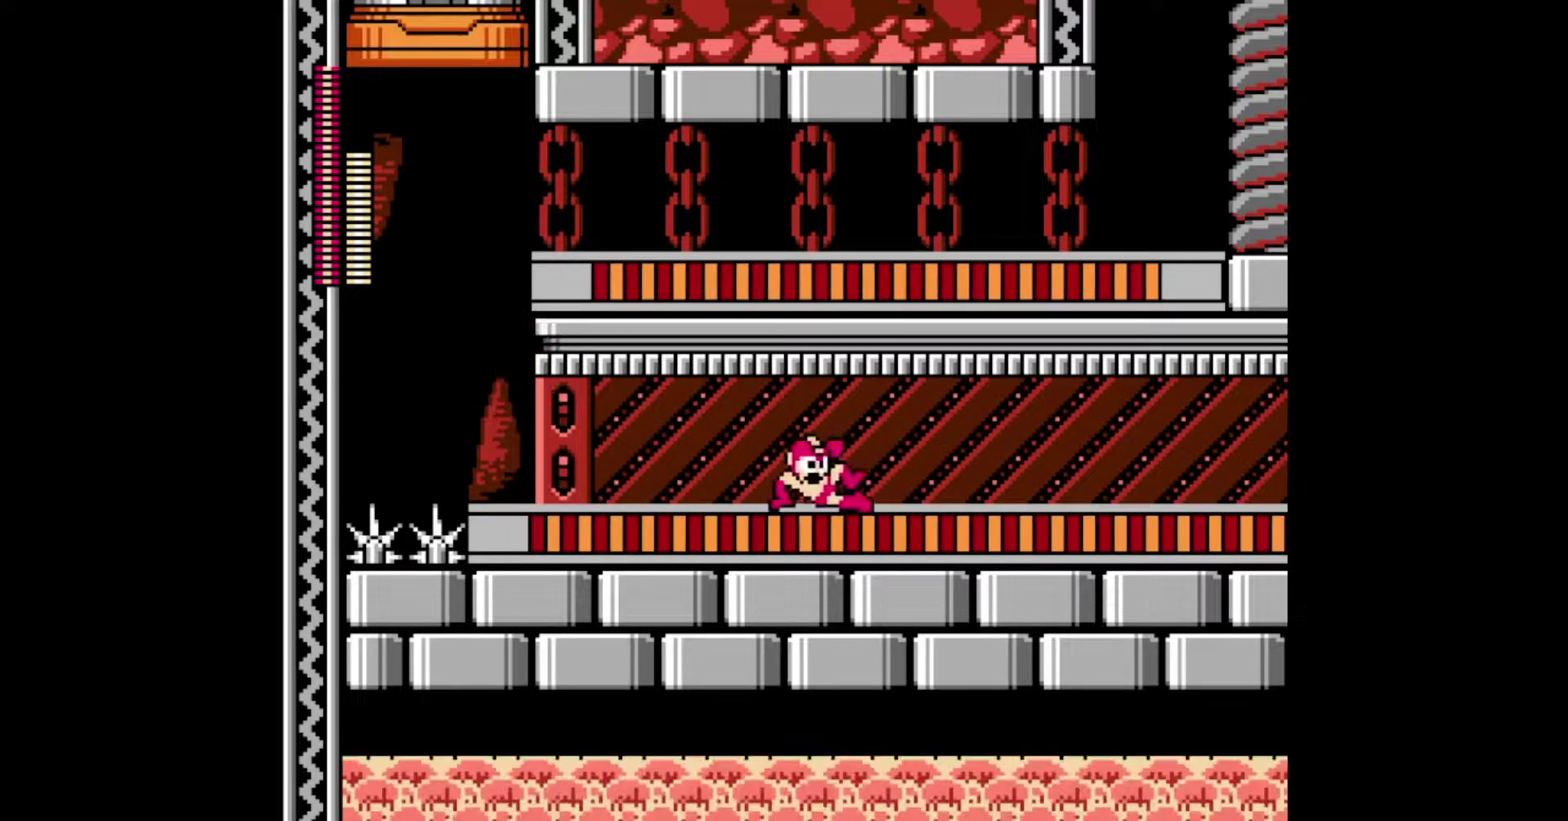
{"buttons": ["DPAD_RIGHT"], "events": [[33, "A", "up"], [200, "A", "down"], [233, "A", "up"], [300, "A", "down"], [400, "A", "up"]]}
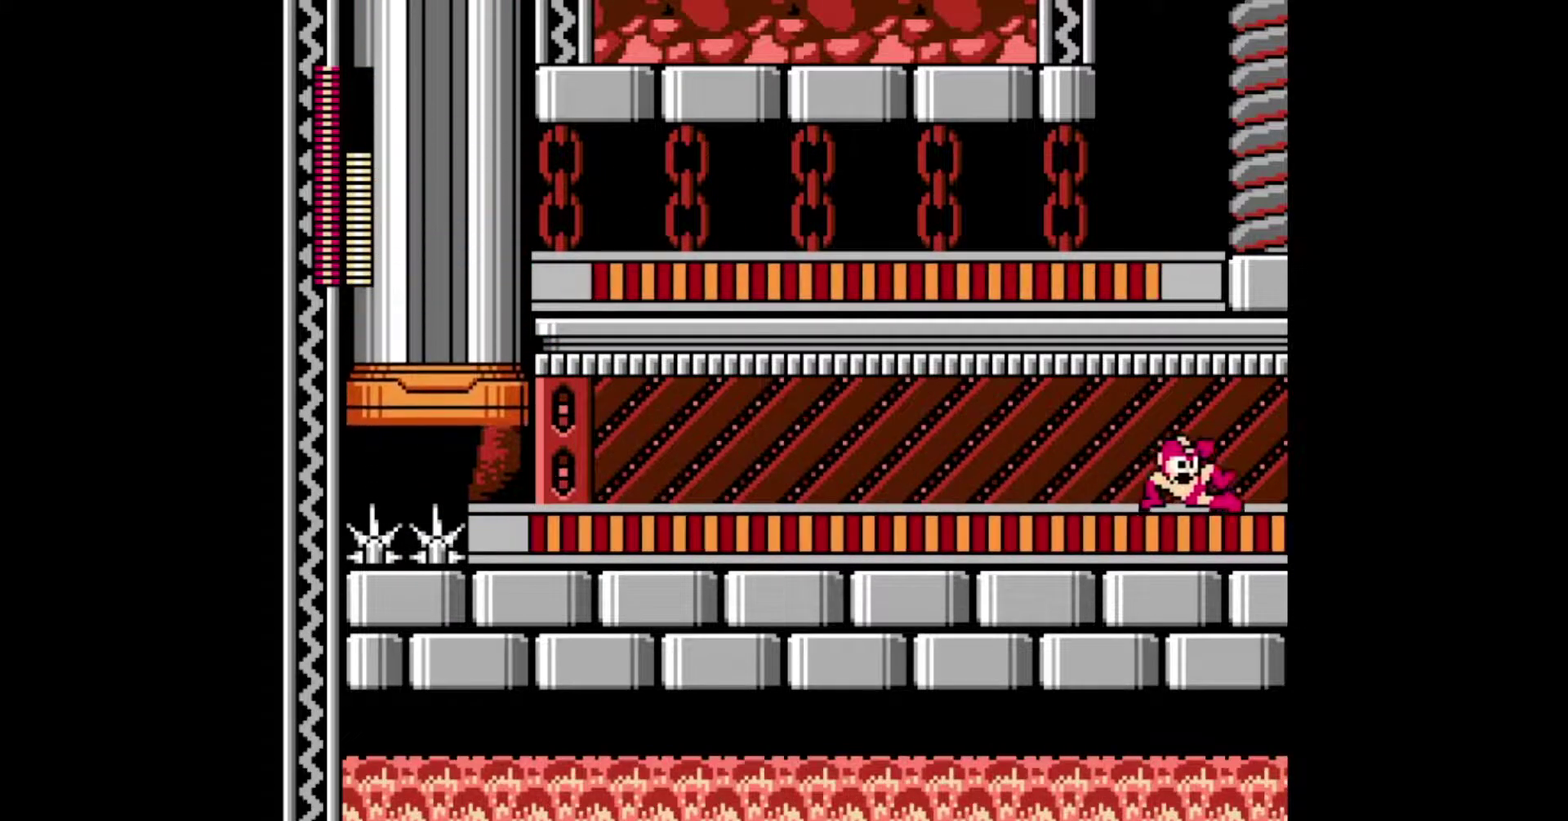
{"buttons": ["DPAD_RIGHT"], "events": []}
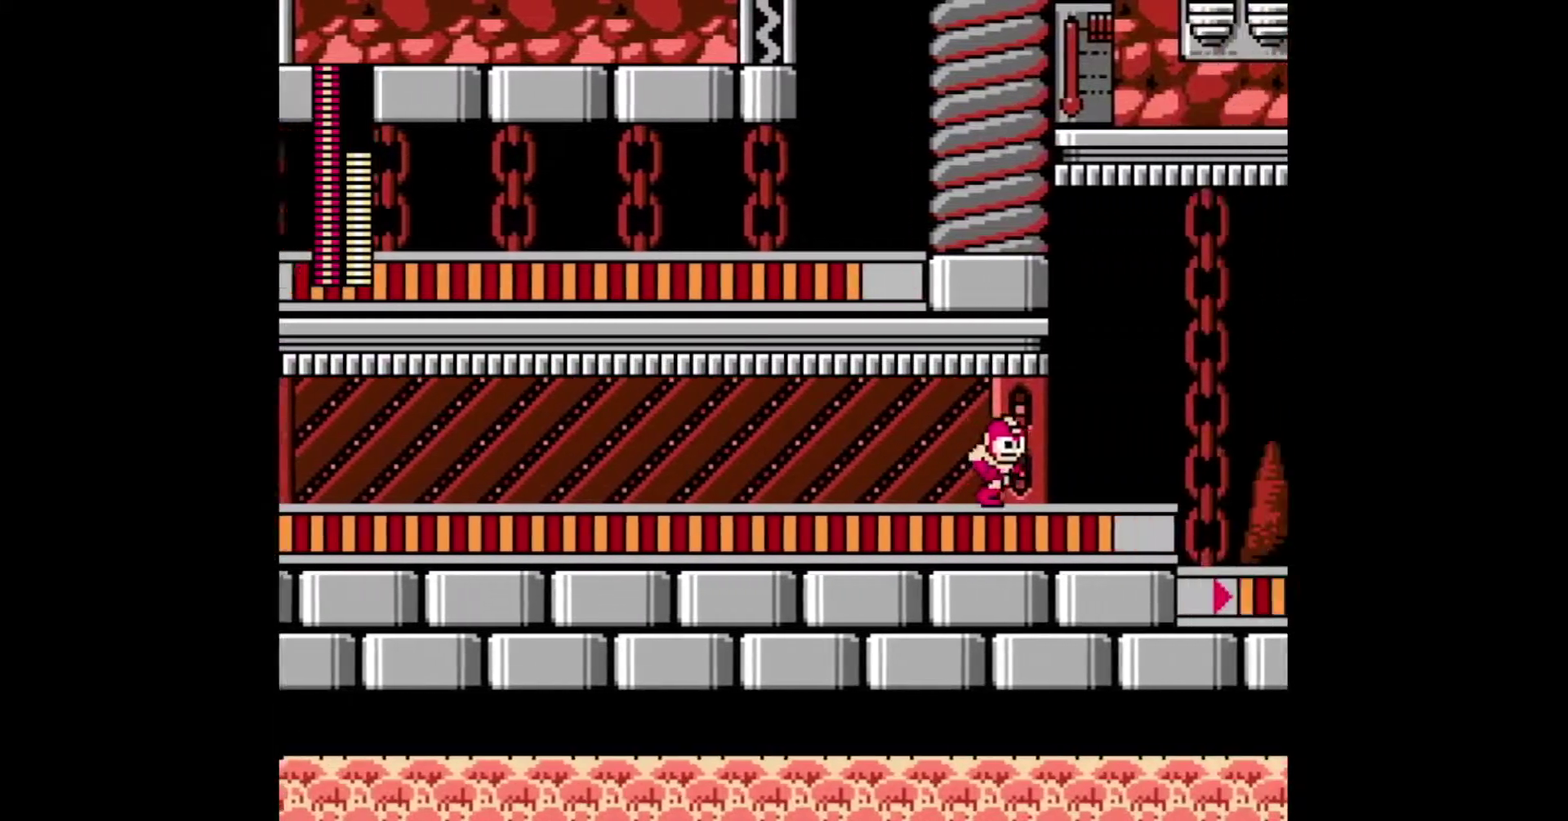
{"buttons": ["DPAD_RIGHT"]}
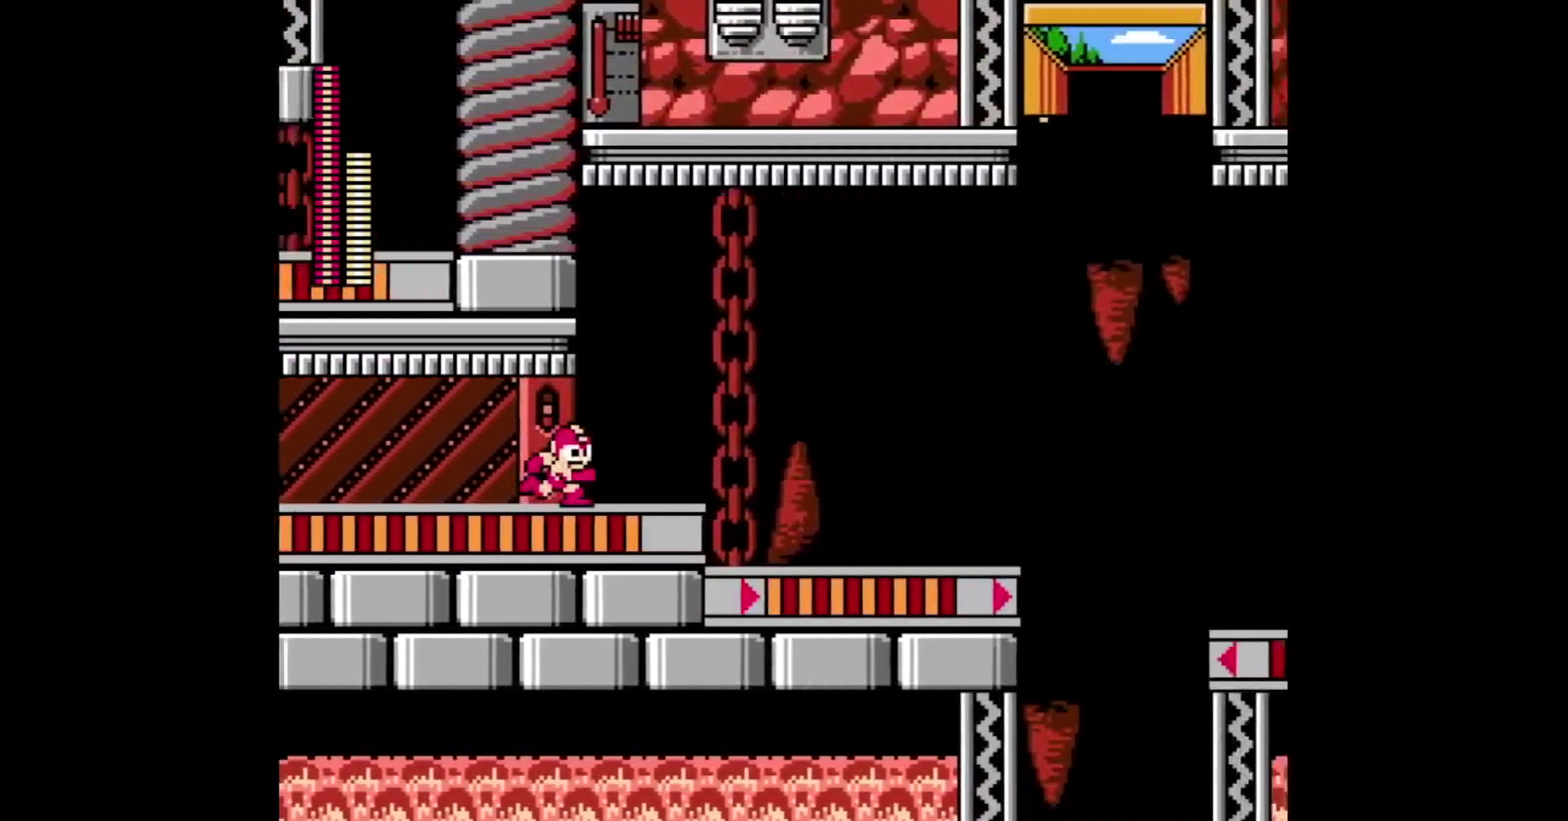
{"buttons": ["A", "Y", "DPAD_RIGHT"], "events": [[367, "Y", "down"], [417, "A", "down"]]}
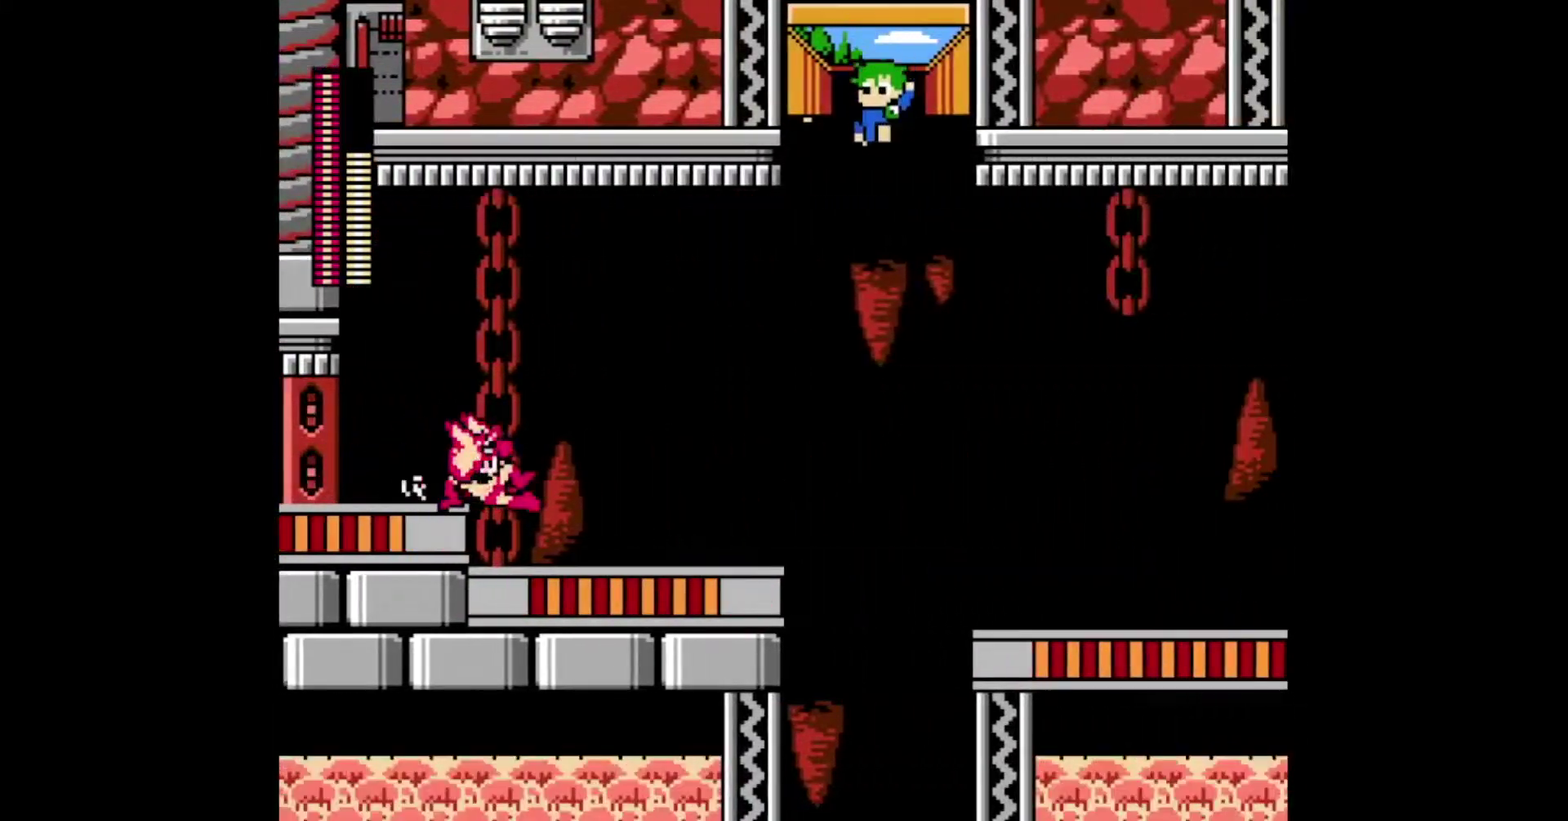
{"buttons": ["Y", "DPAD_RIGHT"], "events": [[83, "A", "up"], [333, "A", "down"], [467, "A", "up"]]}
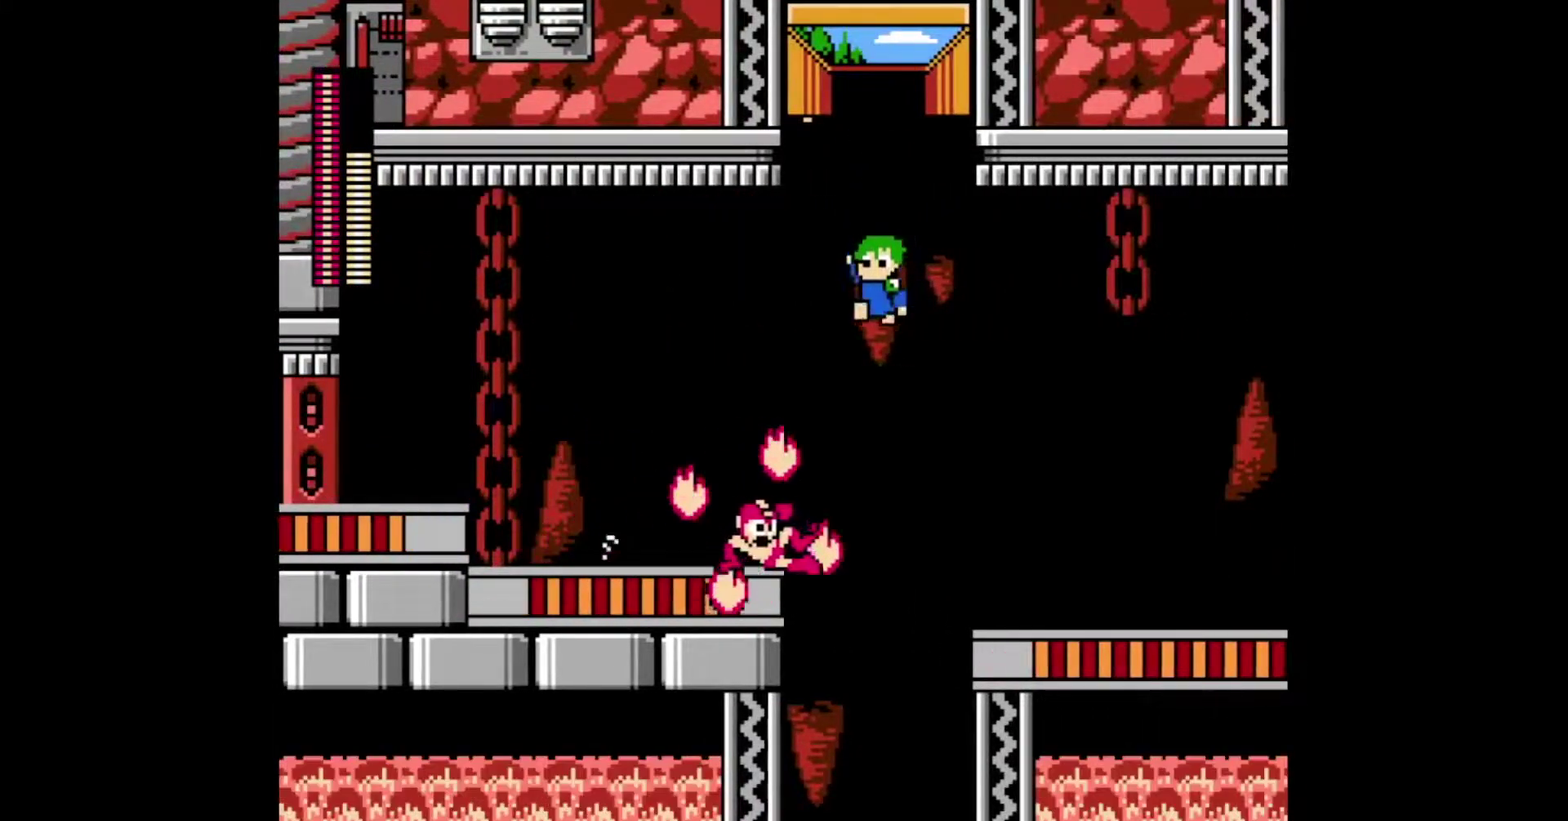
{"buttons": ["A", "Y", "DPAD_RIGHT"]}